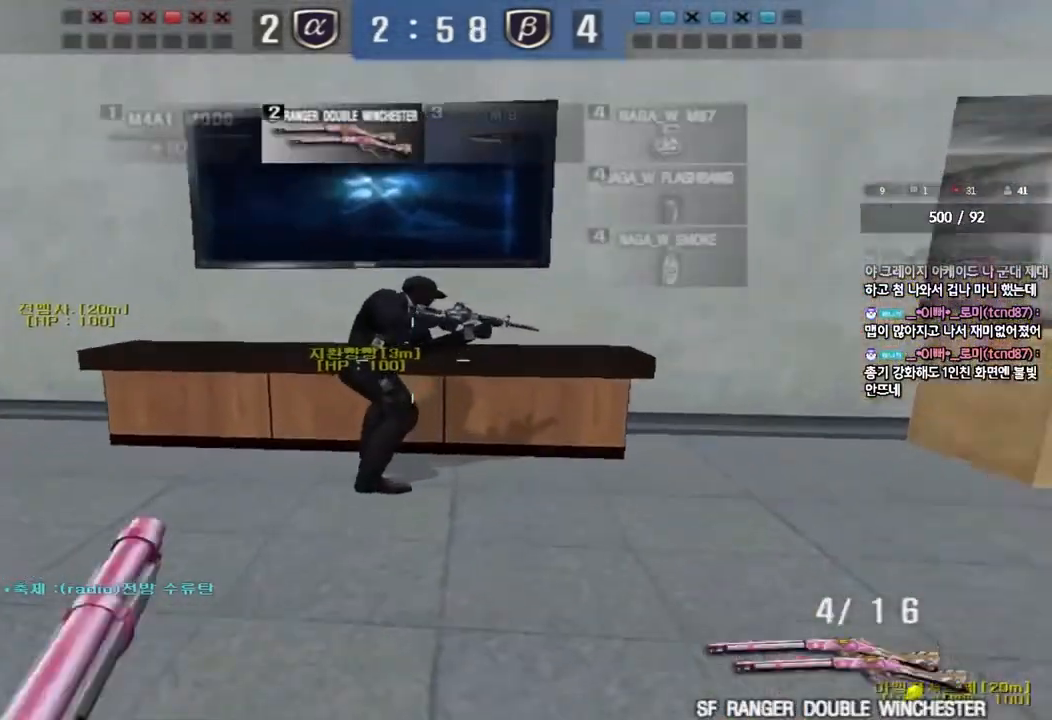
Gameplay with keyboard; each line is a JSON object with the keys held at the frame after it. "events" lists presses ("down") and releases ("up") of "a", "ctrl", "d", "e", "f", "q", "r", "s", "shift", "space", "tab" and "w" between this image and that frame as [ms after this image, input, new state], when the widget could be followed in between. No other keys are recorded. Mouse input is not recorded.
{"keys": ["a", "shift"], "events": [[400, "d", "up"], [400, "w", "up"], [417, "shift", "down"], [500, "a", "down"]]}
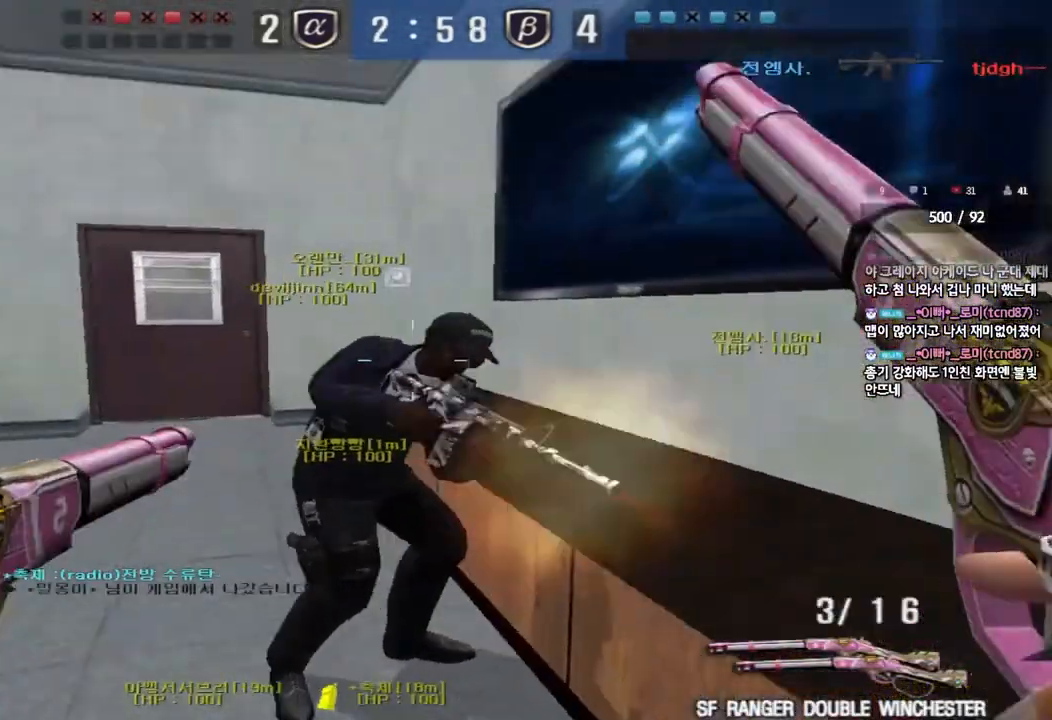
{"keys": ["a", "s"], "events": [[17, "s", "down"], [33, "shift", "up"], [167, "r", "down"], [283, "r", "up"]]}
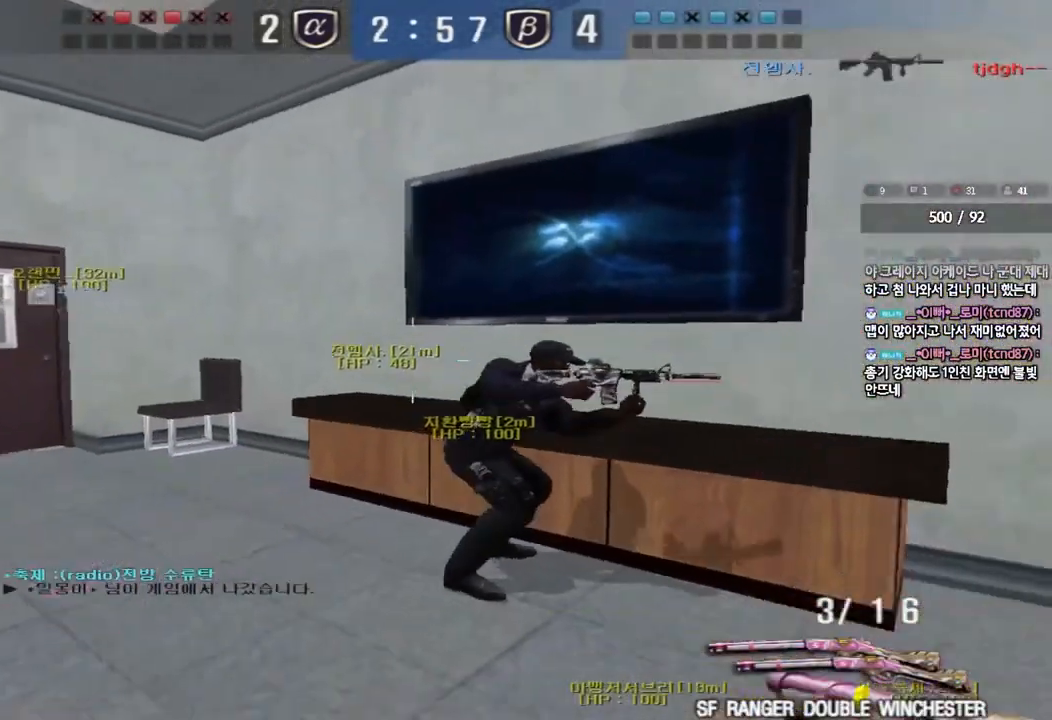
{"keys": ["a", "s"], "events": []}
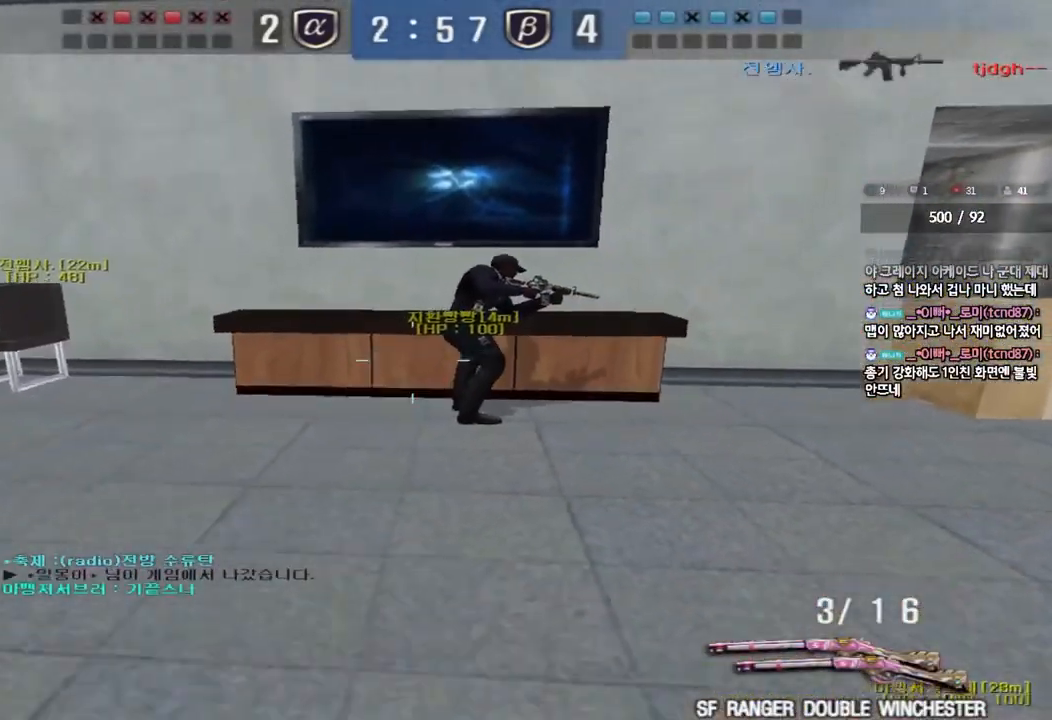
{"keys": ["s"], "events": [[250, "a", "up"]]}
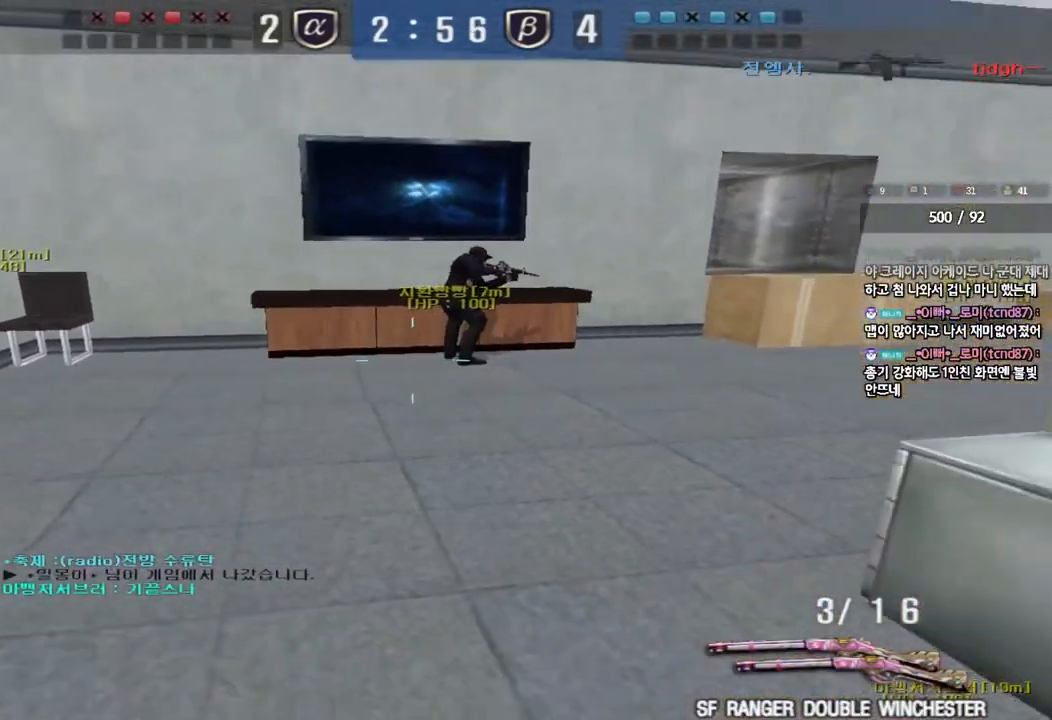
{"keys": ["a", "s"], "events": [[33, "a", "down"], [383, "r", "down"], [483, "r", "up"]]}
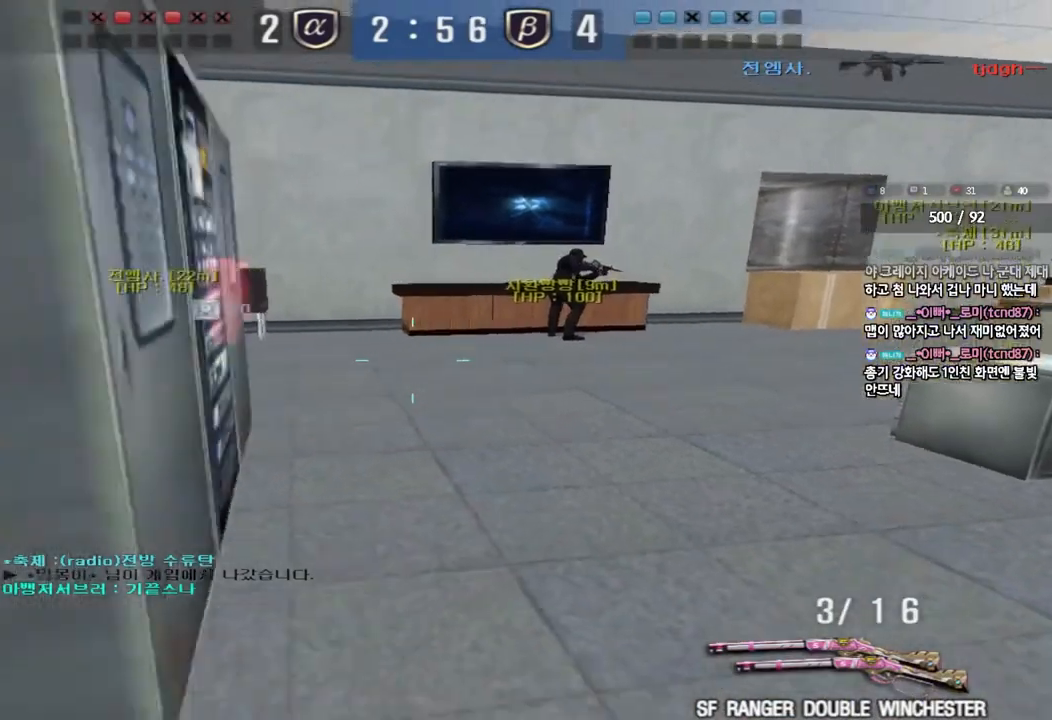
{"keys": ["d", "w"], "events": [[217, "a", "up"], [217, "s", "up"], [400, "w", "down"], [417, "d", "down"]]}
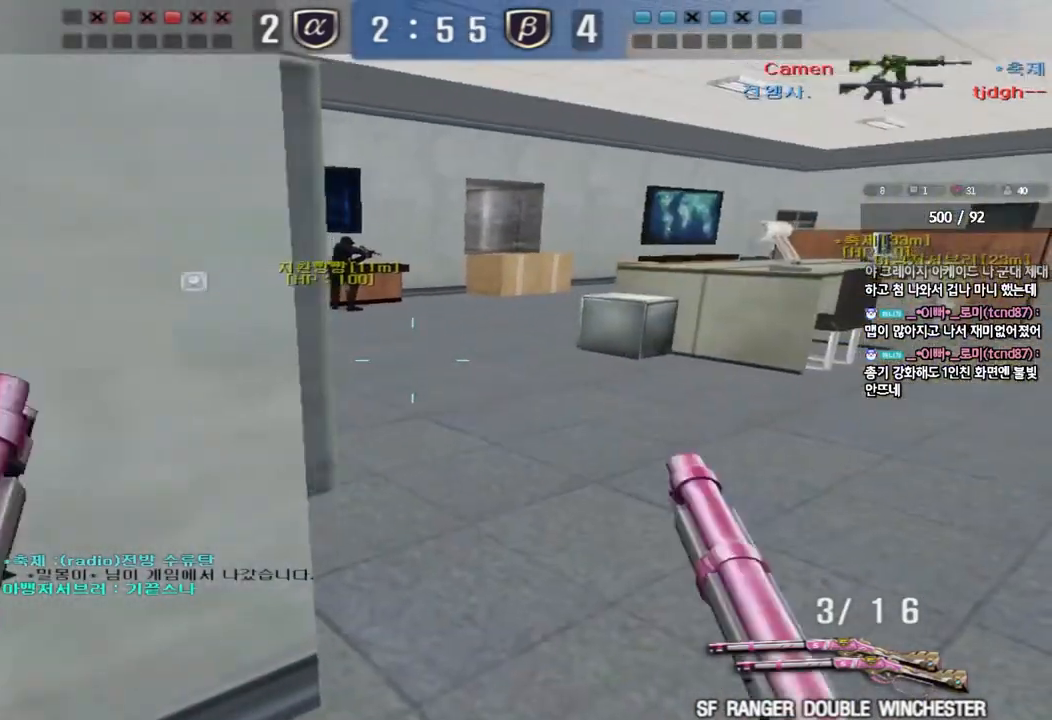
{"keys": ["d", "w"], "events": []}
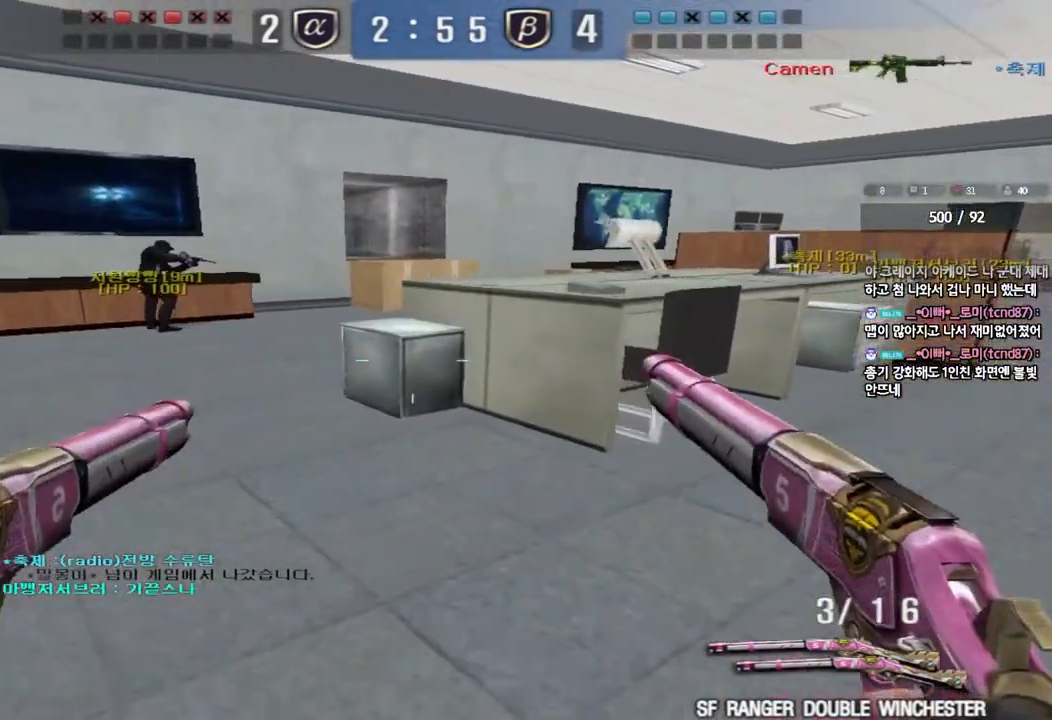
{"keys": ["w"], "events": [[33, "d", "up"], [50, "a", "down"], [500, "a", "up"]]}
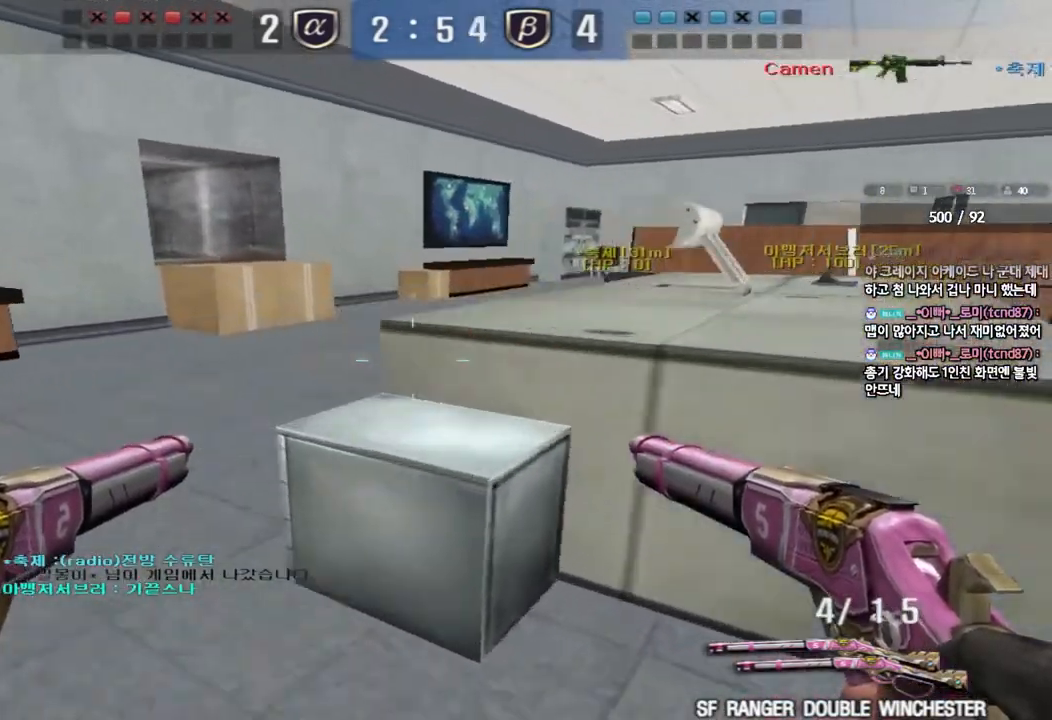
{"keys": ["d", "w"], "events": [[33, "d", "down"]]}
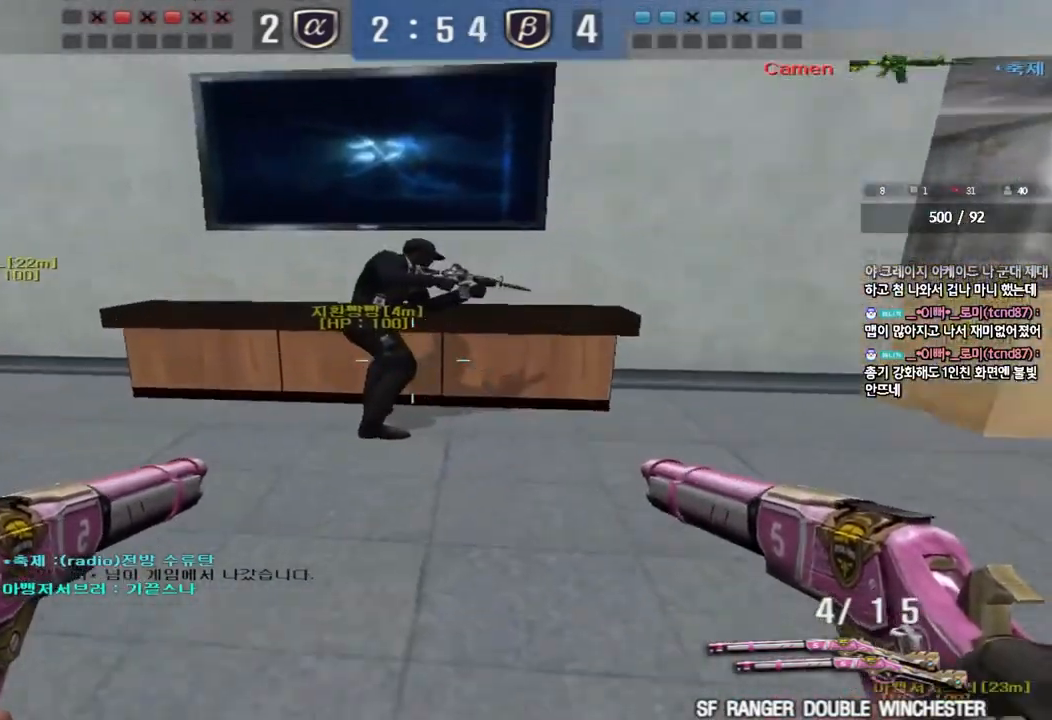
{"keys": ["a", "s"], "events": [[400, "d", "up"], [400, "w", "up"], [483, "a", "down"], [483, "s", "down"]]}
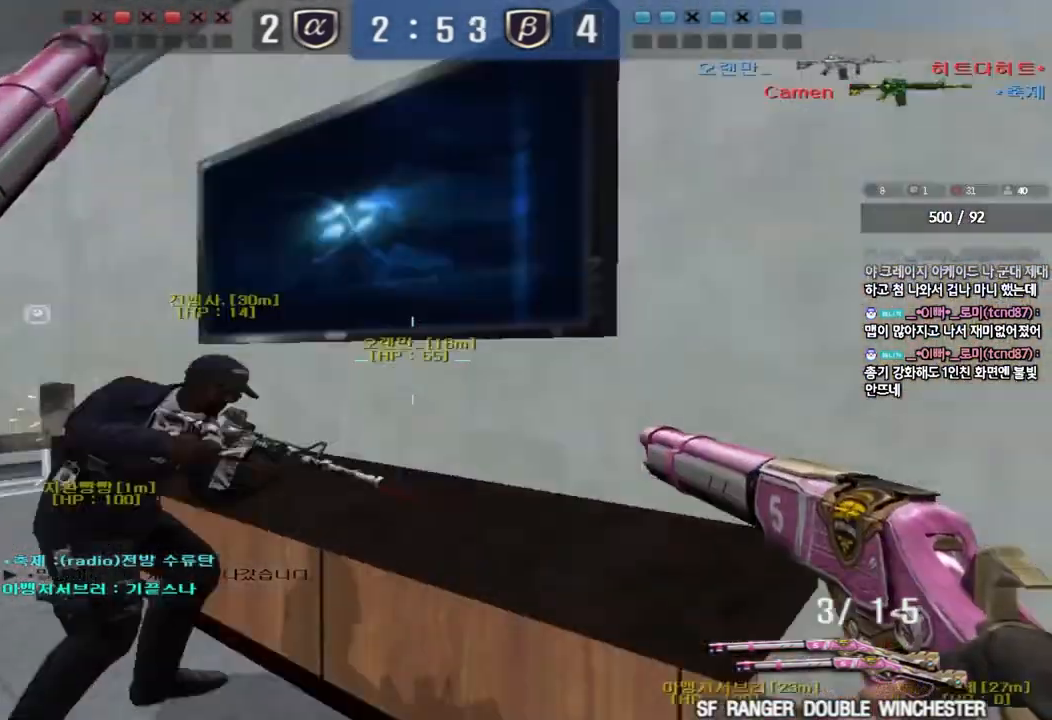
{"keys": ["a", "r", "s"], "events": [[67, "r", "down"], [183, "r", "up"], [283, "r", "down"], [400, "r", "up"], [500, "r", "down"]]}
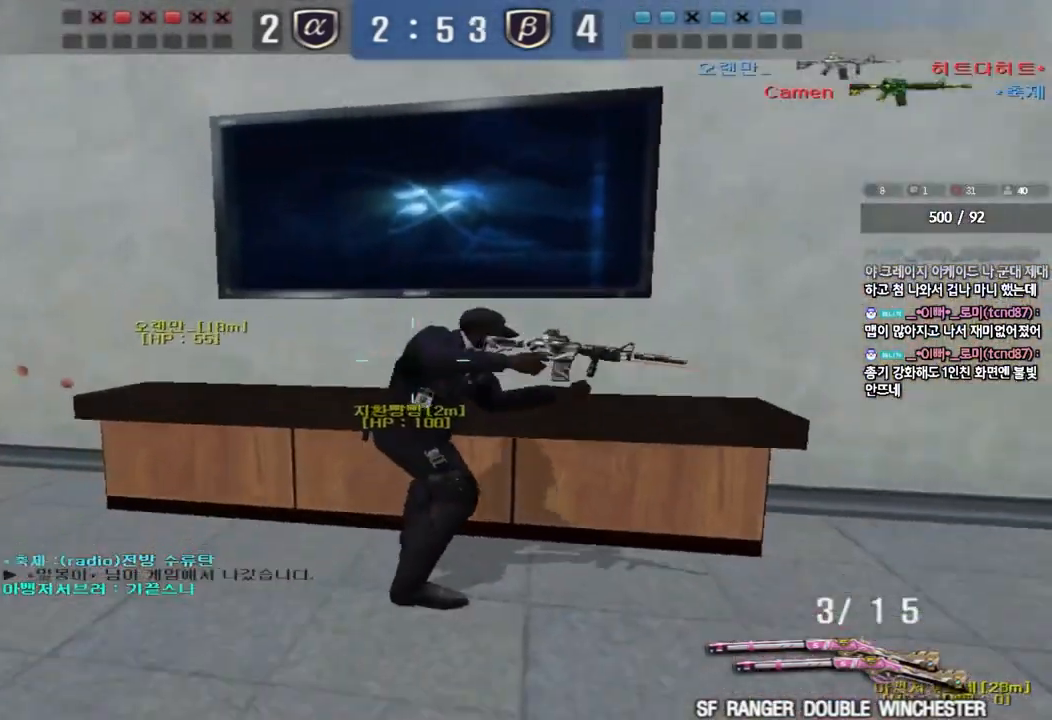
{"keys": ["r", "s"], "events": [[100, "r", "up"], [233, "r", "down"], [333, "r", "up"], [467, "a", "up"], [467, "r", "down"]]}
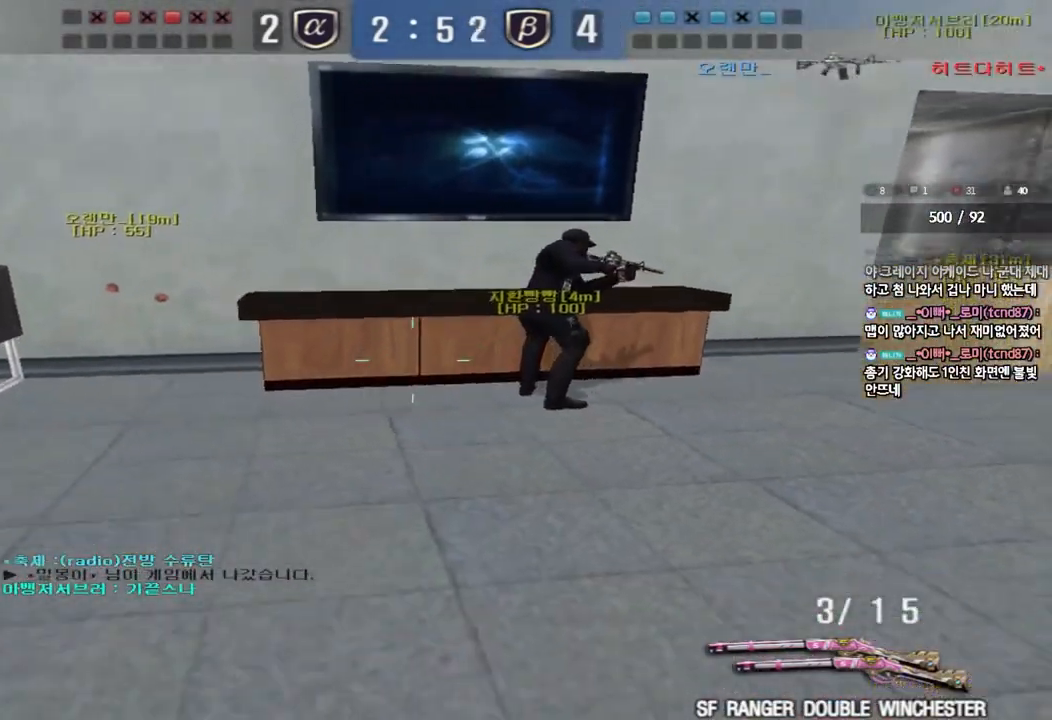
{"keys": ["shift", "space"], "events": [[83, "r", "up"], [200, "d", "down"], [400, "d", "up"], [400, "shift", "down"], [417, "s", "up"], [467, "space", "down"]]}
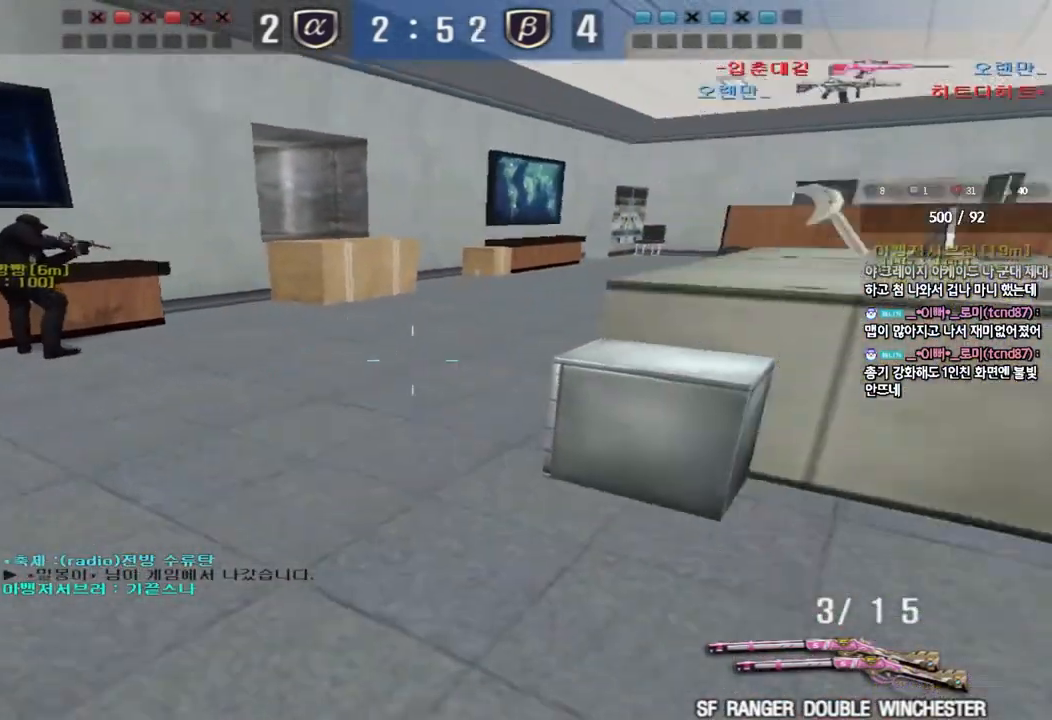
{"keys": ["a", "shift", "w"], "events": [[50, "space", "up"], [100, "shift", "up"], [183, "w", "down"], [200, "a", "down"], [267, "shift", "down"]]}
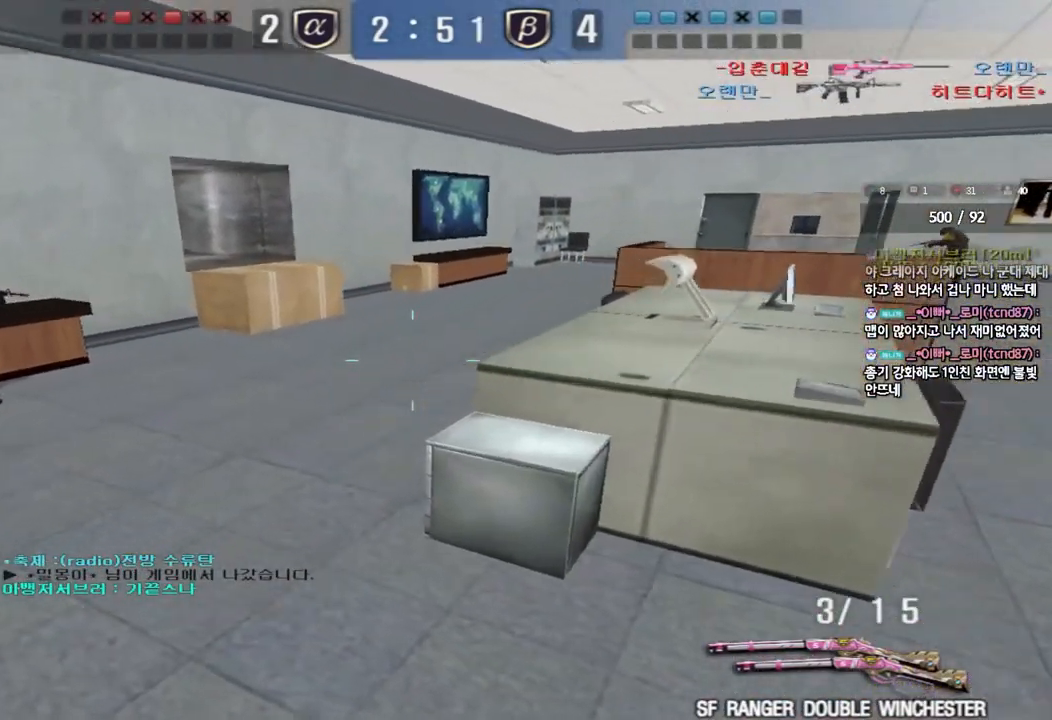
{"keys": ["d", "s", "shift"], "events": [[50, "shift", "up"], [217, "shift", "down"], [233, "w", "up"], [250, "a", "up"], [267, "space", "down"], [350, "d", "down"], [350, "s", "down"], [367, "shift", "up"], [367, "space", "up"], [500, "shift", "down"]]}
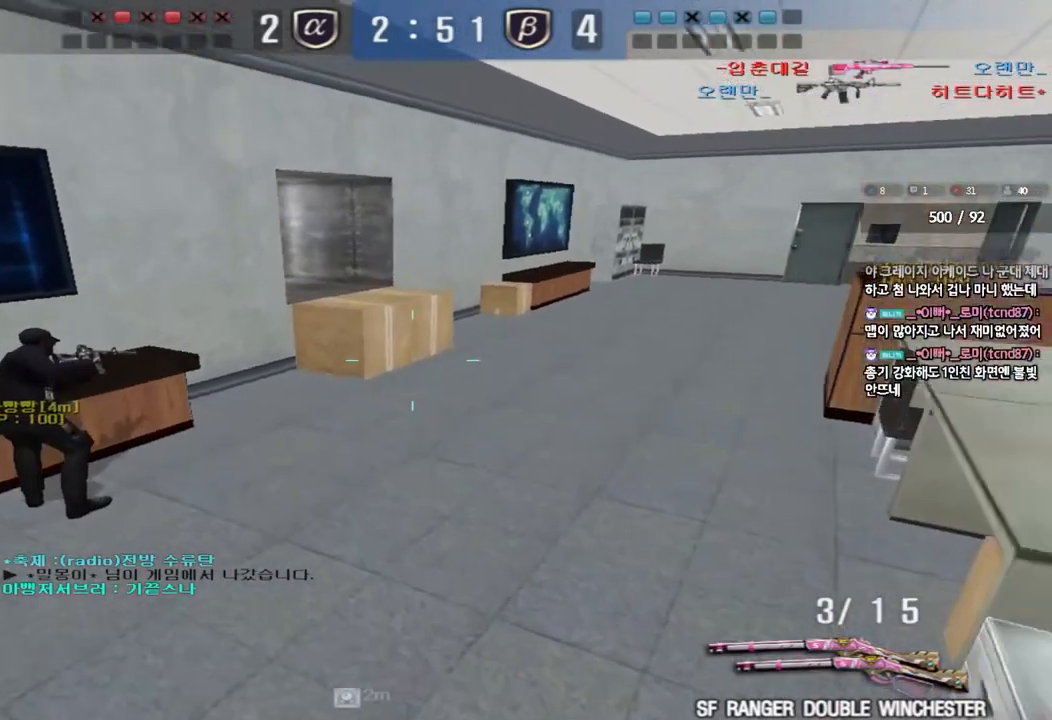
{"keys": ["shift", "space"], "events": [[333, "shift", "up"], [450, "shift", "down"], [467, "d", "up"], [467, "s", "up"], [500, "space", "down"]]}
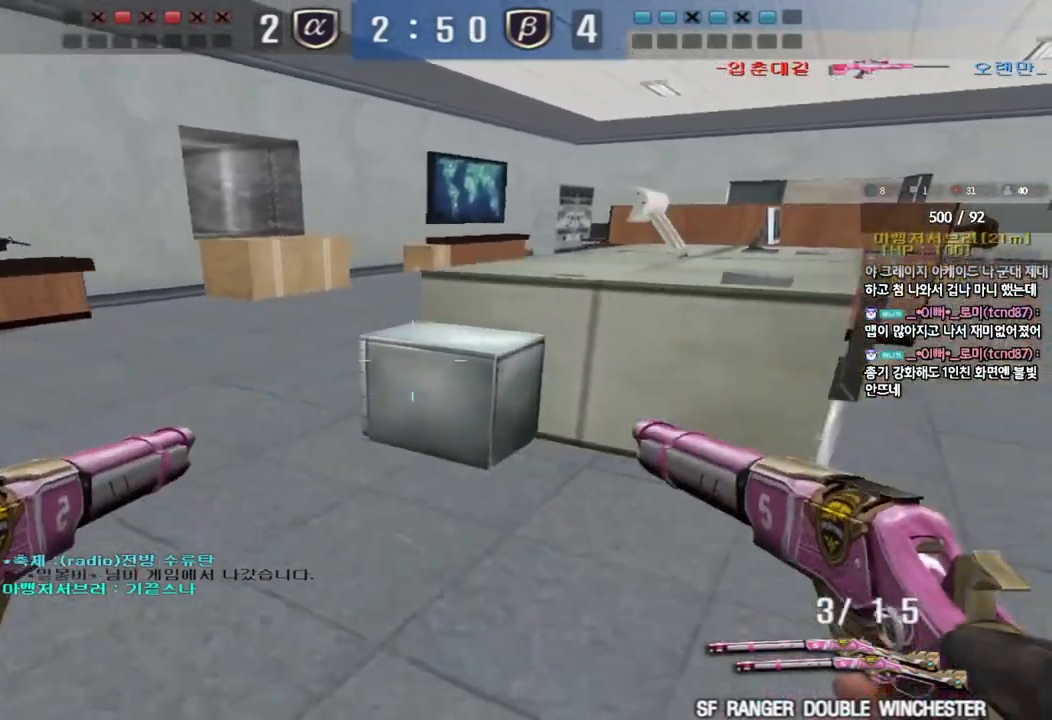
{"keys": ["a", "w"], "events": [[100, "space", "up"], [117, "shift", "up"], [183, "w", "down"], [200, "a", "down"], [250, "shift", "down"], [450, "shift", "up"]]}
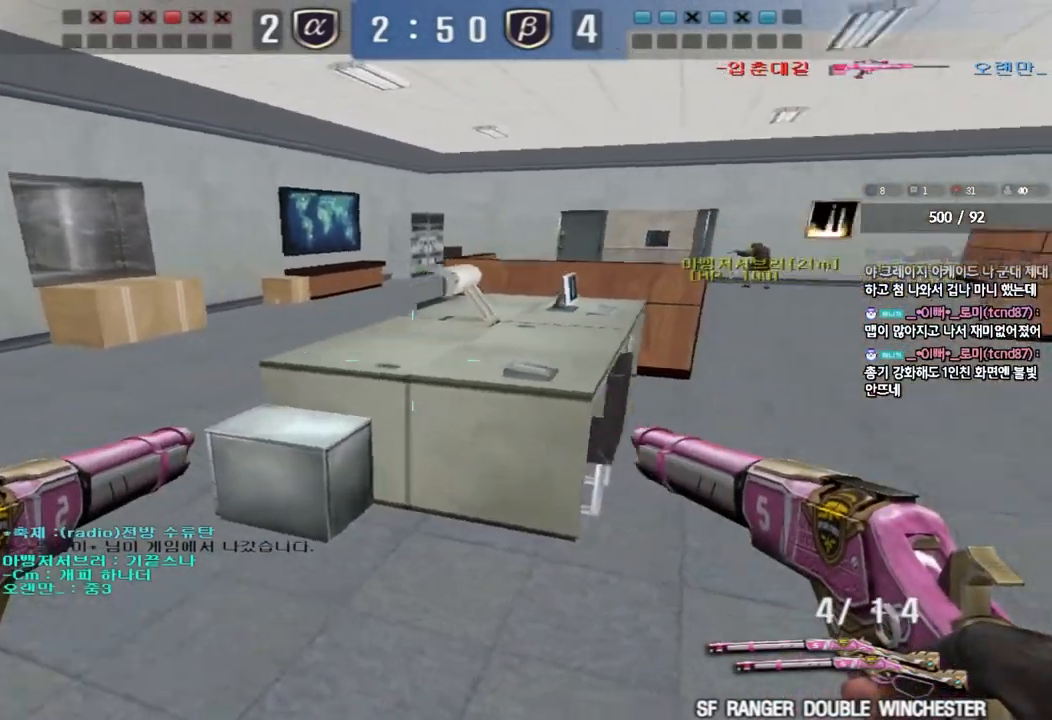
{"keys": [], "events": [[283, "shift", "down"], [317, "a", "up"], [317, "w", "up"], [333, "space", "down"], [450, "shift", "up"], [450, "space", "up"]]}
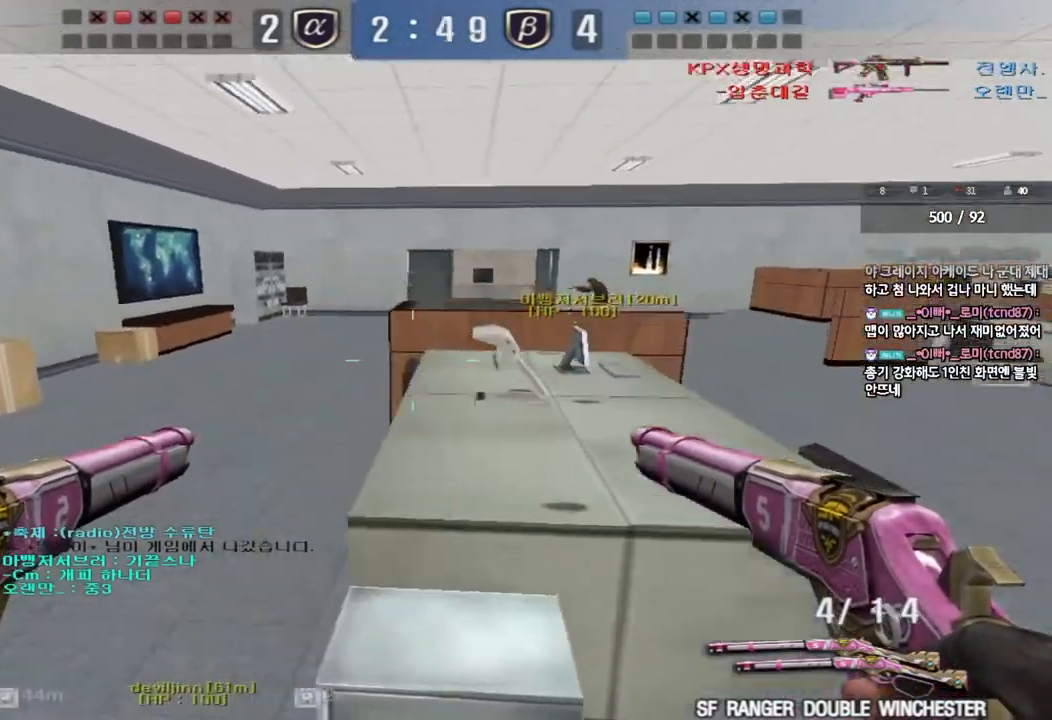
{"keys": ["d", "w"], "events": [[433, "w", "down"], [467, "d", "down"]]}
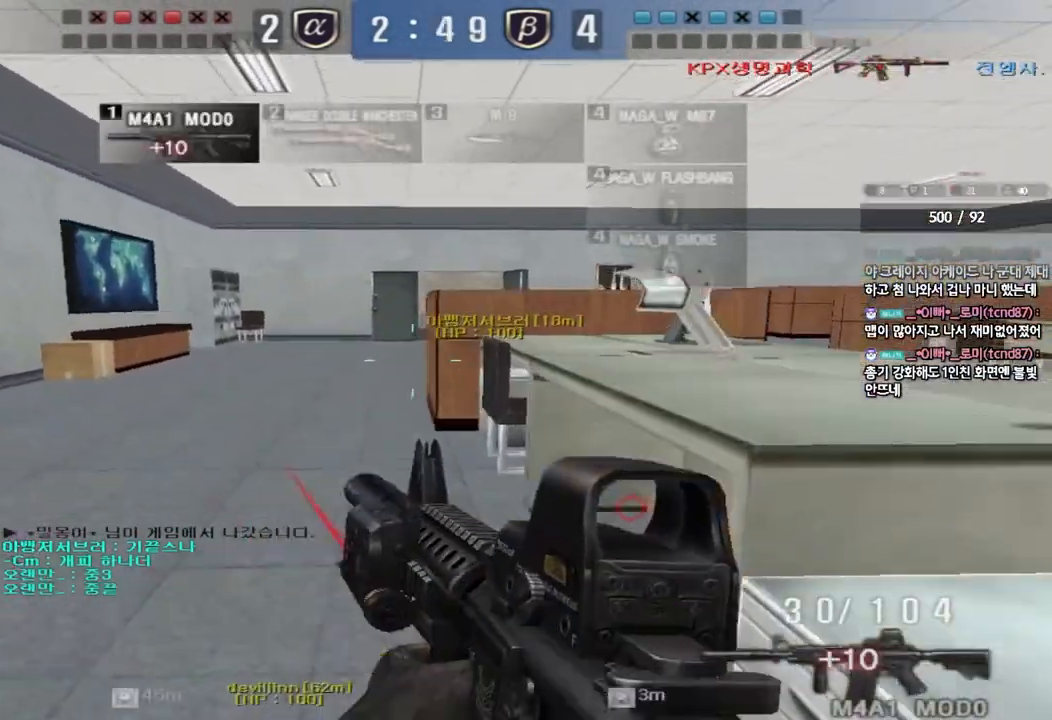
{"keys": ["a"], "events": [[67, "shift", "down"], [83, "w", "up"], [117, "d", "up"], [117, "space", "down"], [183, "s", "down"], [183, "shift", "up"], [200, "d", "down"], [217, "space", "up"], [267, "d", "up"], [283, "a", "down"], [300, "shift", "down"], [417, "s", "up"], [450, "shift", "up"]]}
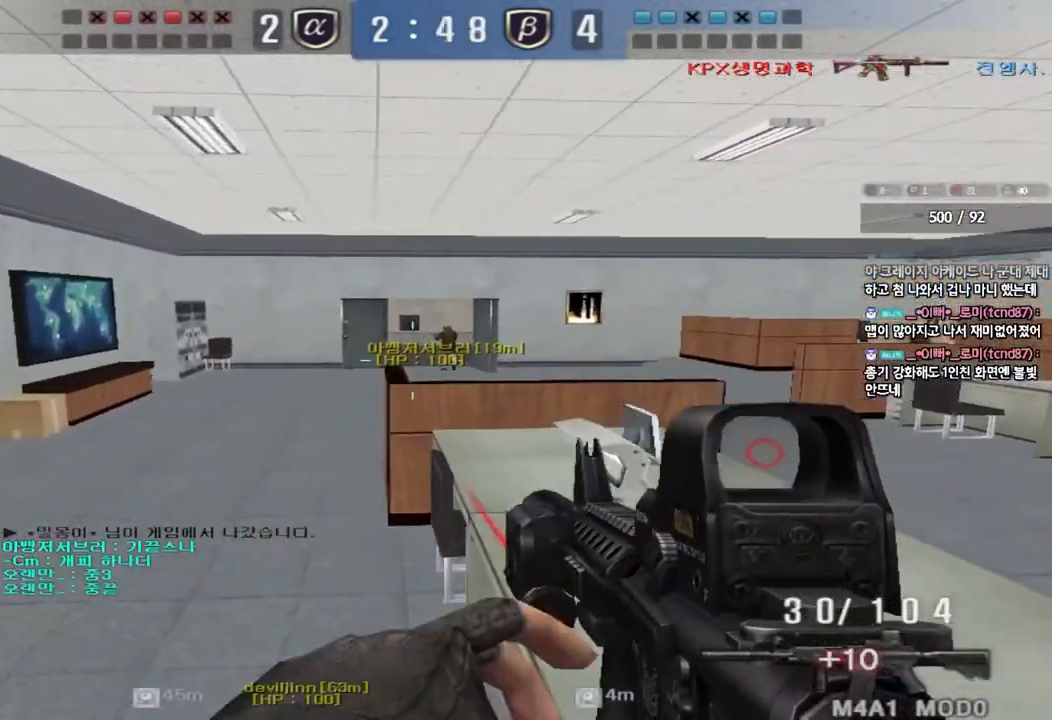
{"keys": ["d", "w"], "events": [[33, "w", "down"], [117, "shift", "down"], [167, "shift", "up"], [433, "a", "up"], [483, "d", "down"]]}
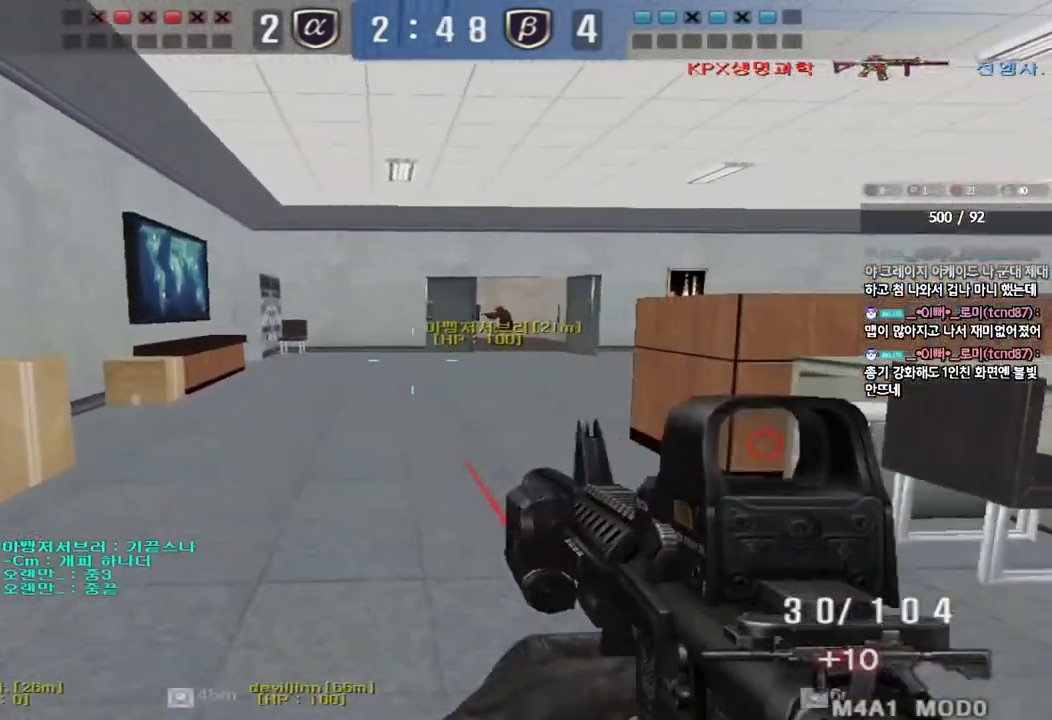
{"keys": ["ctrl"], "events": [[233, "ctrl", "down"], [250, "d", "up"], [250, "w", "up"], [317, "ctrl", "up"], [333, "d", "down"], [333, "w", "down"], [467, "ctrl", "down"], [467, "d", "up"], [483, "w", "up"]]}
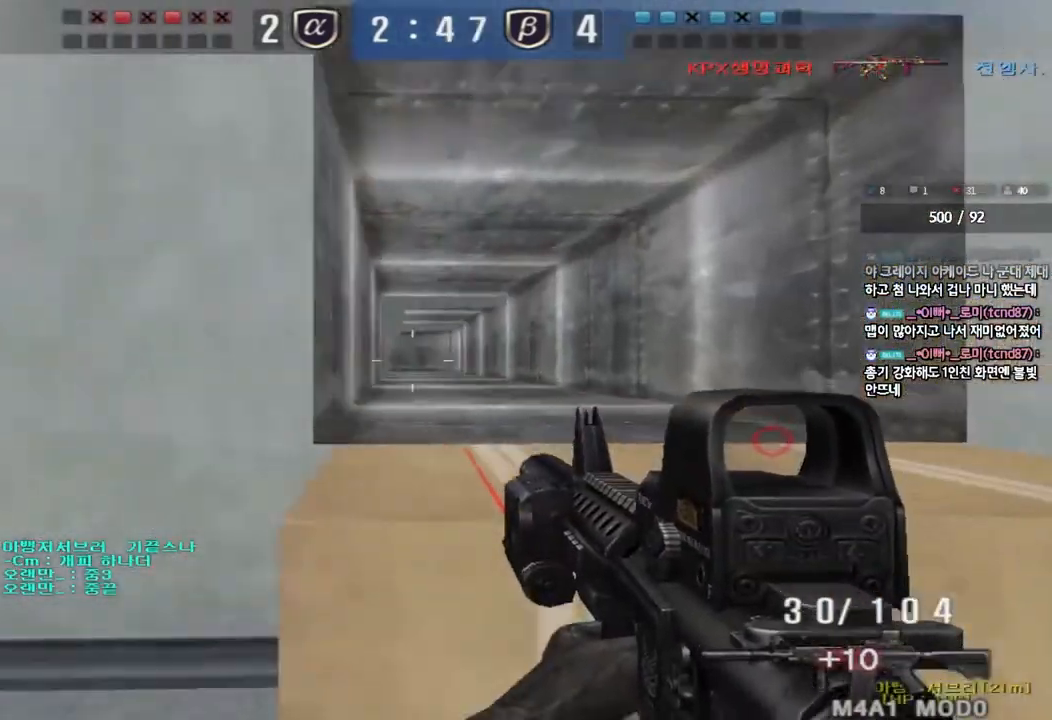
{"keys": ["a", "w"], "events": [[217, "a", "down"], [250, "w", "down"], [283, "ctrl", "up"]]}
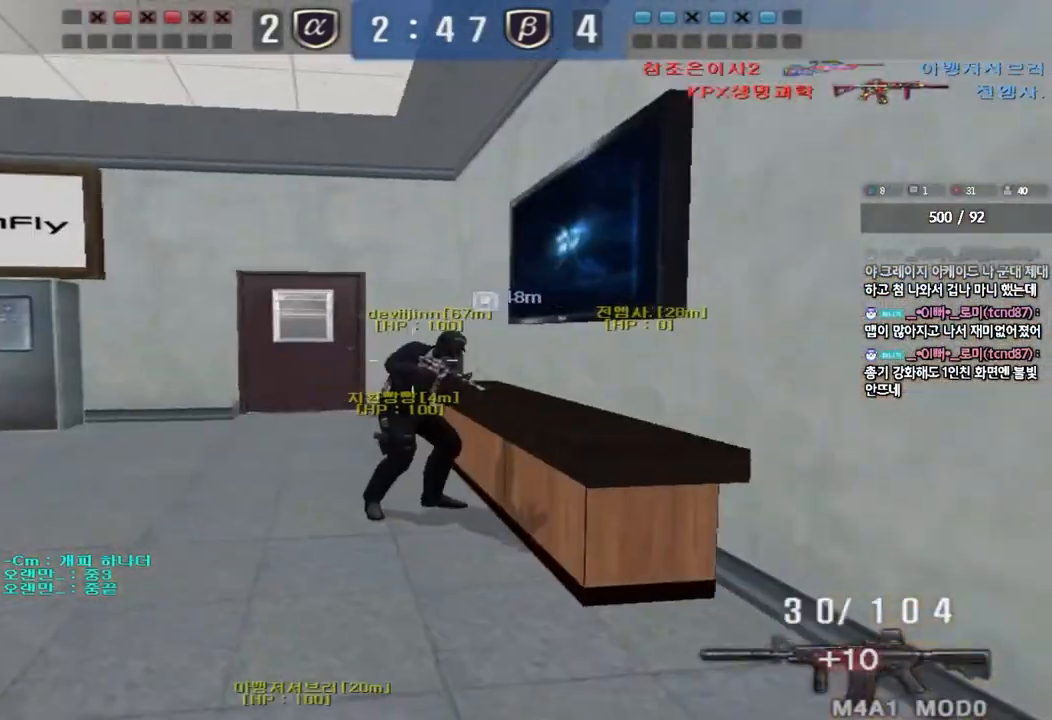
{"keys": ["a", "w"], "events": []}
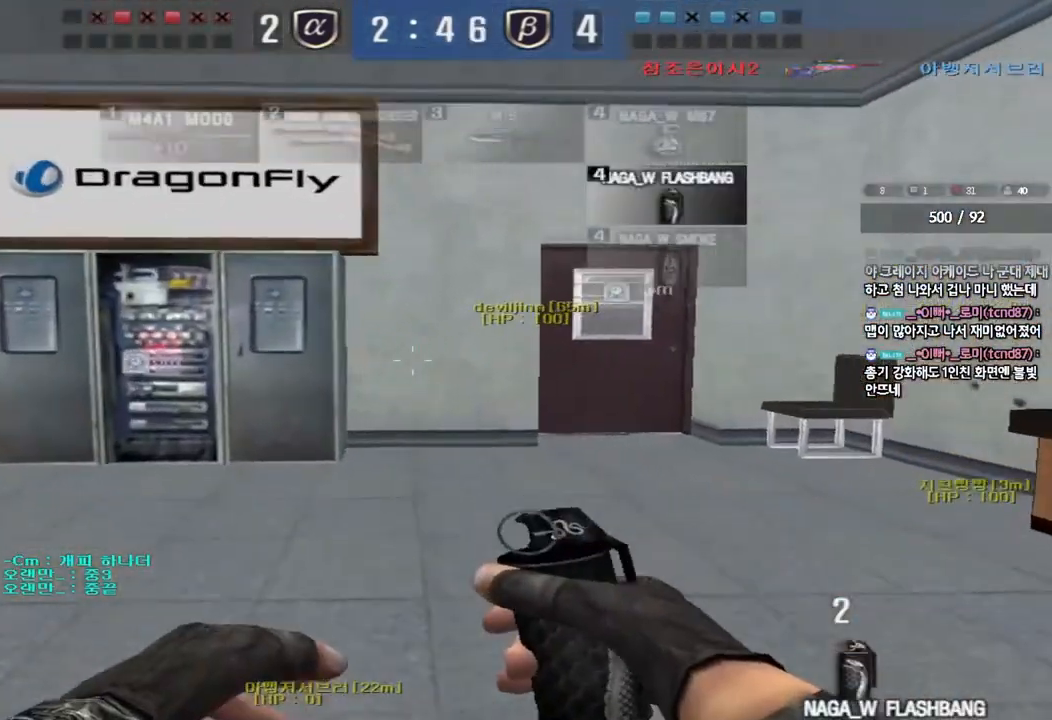
{"keys": ["ctrl", "d"], "events": [[217, "w", "up"], [233, "a", "up"], [233, "ctrl", "down"], [500, "d", "down"]]}
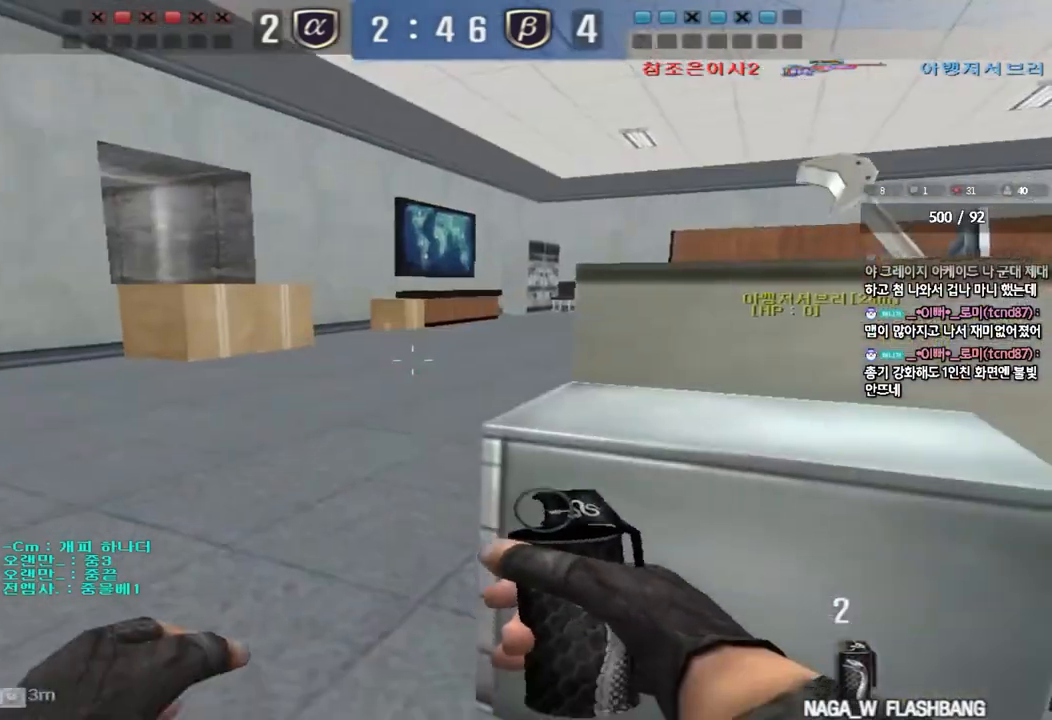
{"keys": ["a", "ctrl", "w"], "events": [[17, "w", "down"], [50, "ctrl", "up"], [283, "d", "up"], [300, "a", "down"], [383, "ctrl", "down"]]}
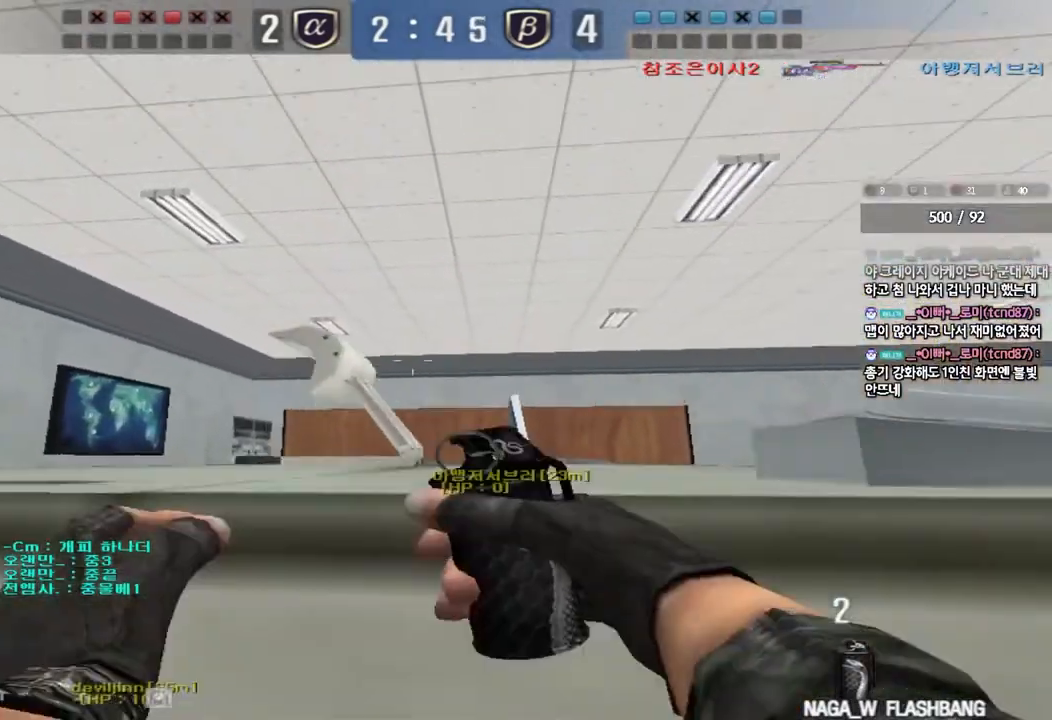
{"keys": ["ctrl"], "events": [[100, "w", "up"], [117, "a", "up"]]}
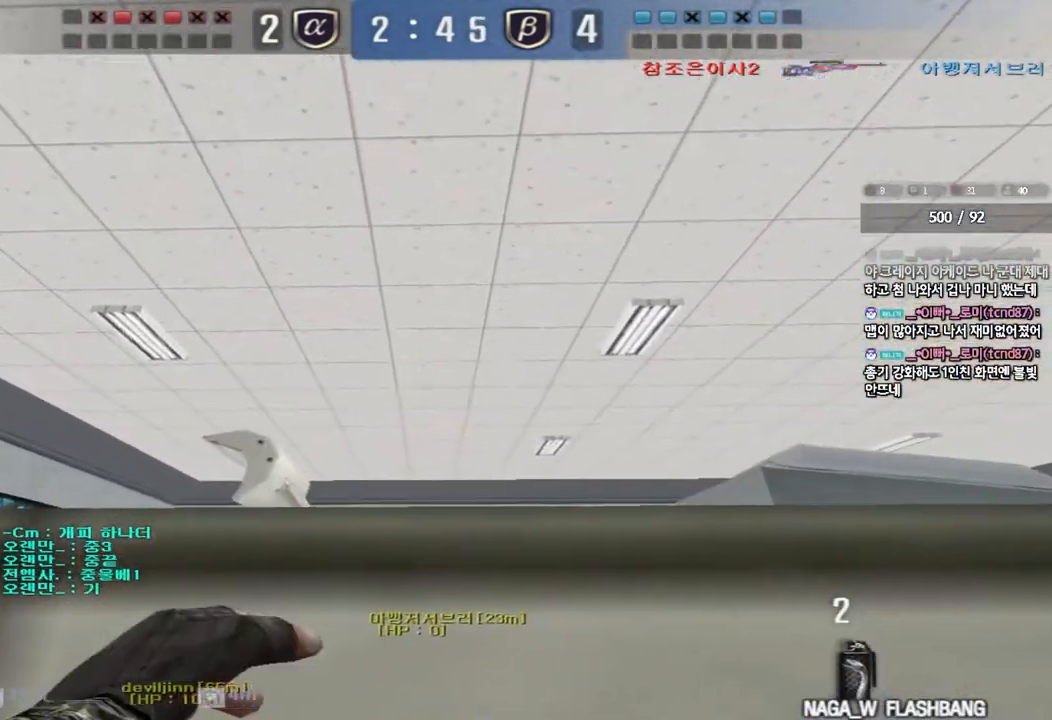
{"keys": ["d", "w"], "events": [[300, "d", "down"], [300, "w", "down"], [317, "ctrl", "up"], [417, "q", "down"], [467, "q", "up"]]}
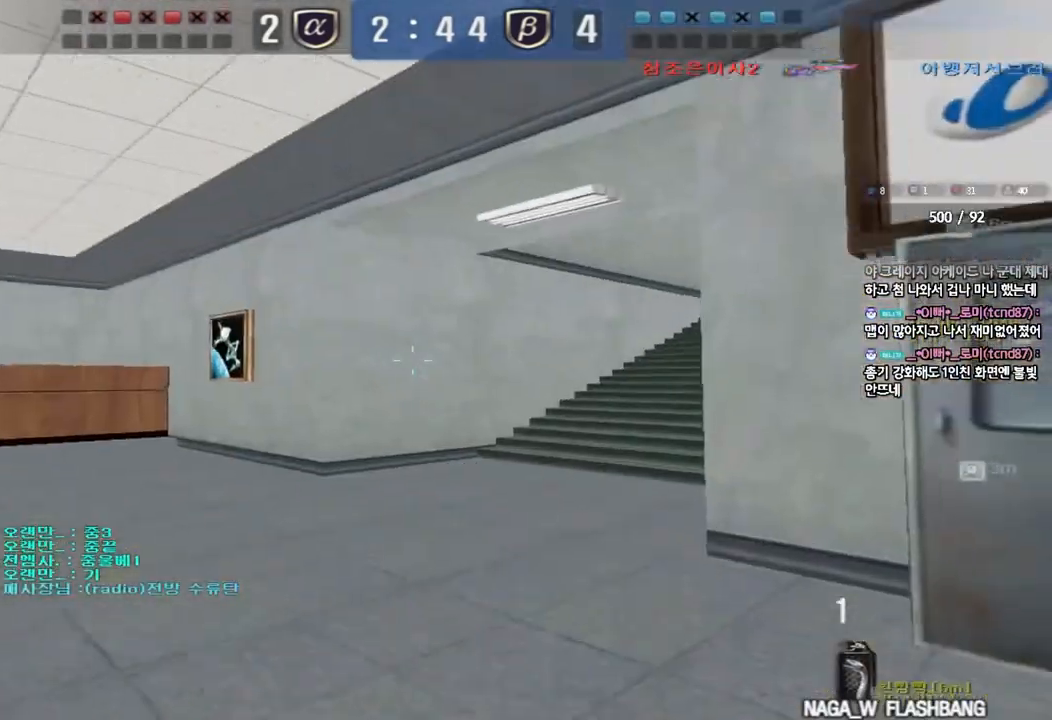
{"keys": ["a", "w"], "events": [[100, "d", "up"], [133, "a", "down"], [350, "ctrl", "down"], [367, "w", "up"], [383, "a", "up"], [483, "a", "down"], [483, "ctrl", "up"], [483, "w", "down"]]}
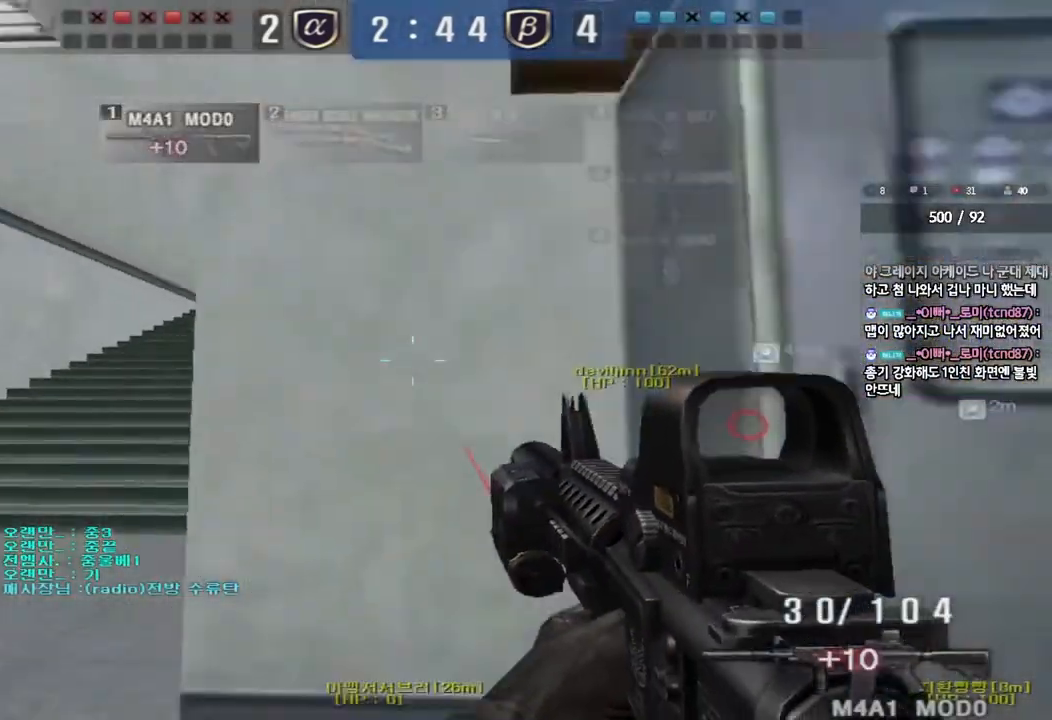
{"keys": ["a"], "events": [[183, "ctrl", "down"], [183, "w", "up"], [217, "a", "up"], [300, "a", "down"], [300, "ctrl", "up"], [300, "w", "down"], [500, "w", "up"]]}